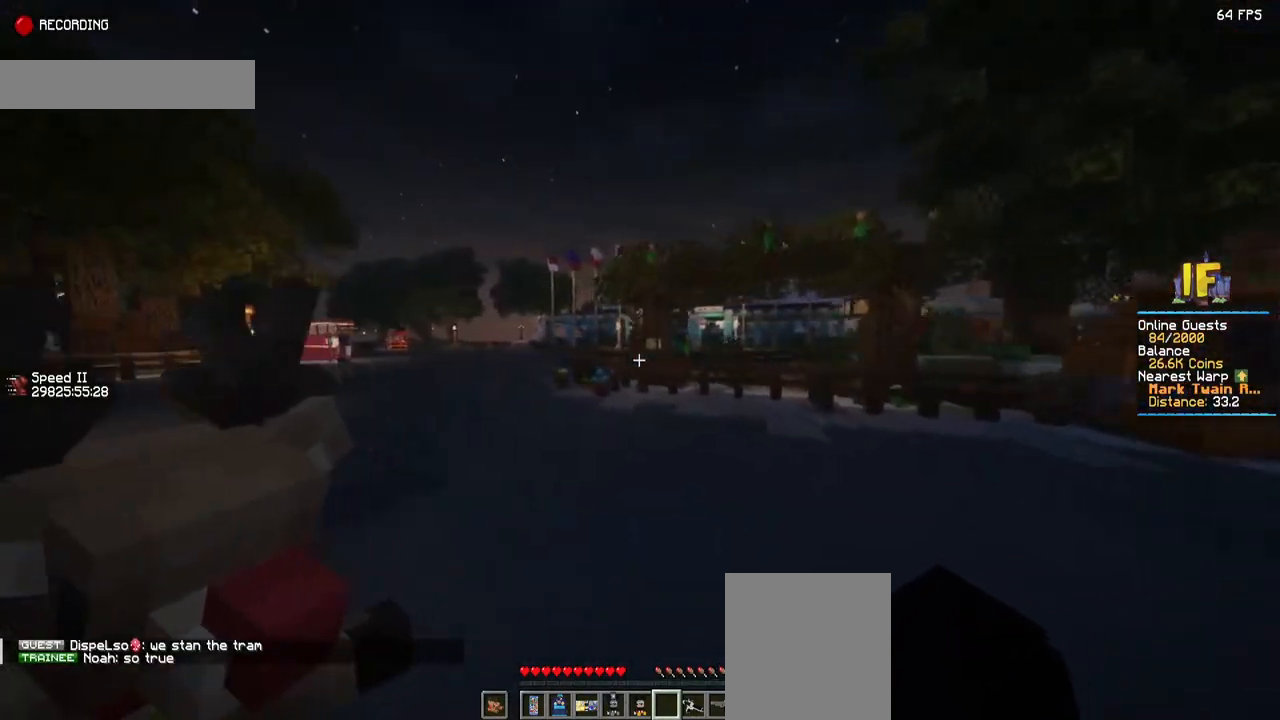
Gameplay with keyboard and mouse; each line is a JSON object with the keys and mouse buttons held at the frame after it. "events" lists presses ("down") and releases ("up") of "a", "d", "s", "space", "w", "mouse_left" and "mouse_right" between this image and that frame as [ms after this image, input, new state], when the widget could be followed in between. "mouse_left", "mouse_right" = the "left", "right" buttons of the "mouse" list. No other keys are recorded. Fast repeated clicks can show as one long hold. Mouse movement is not recorded.
{"keys": ["a", "w"], "mouse": [], "events": []}
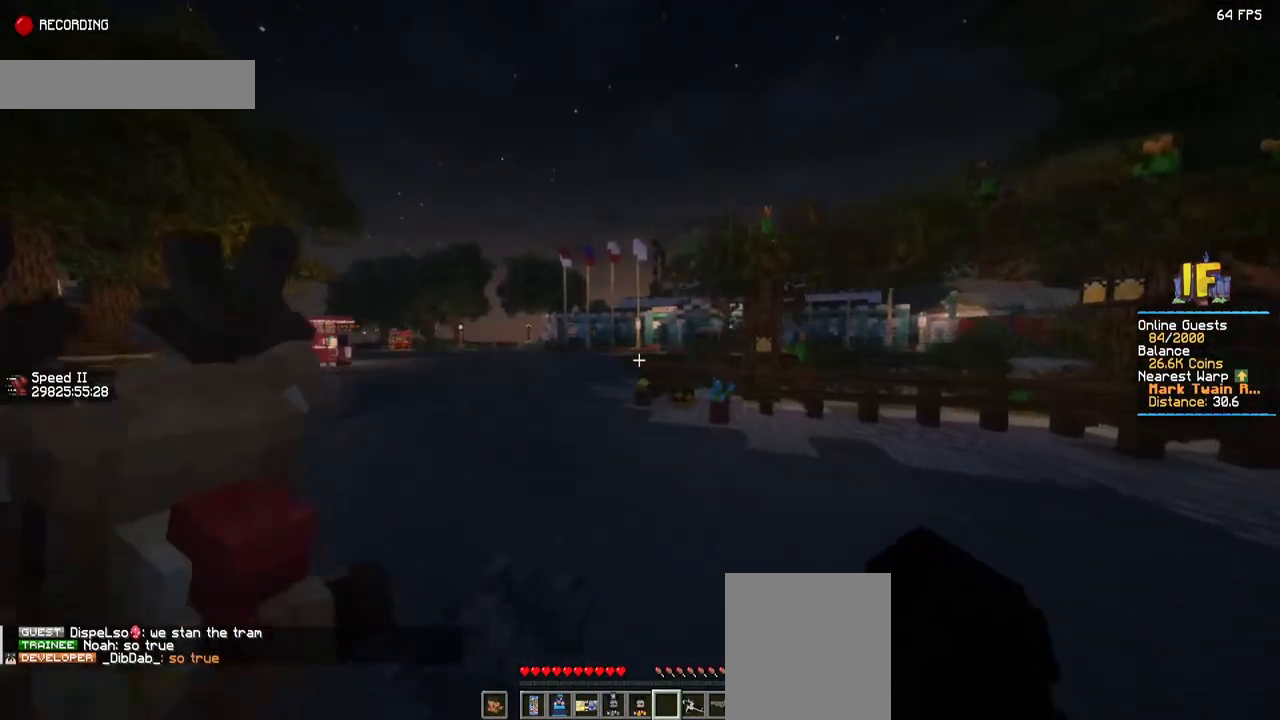
{"keys": ["a", "w"], "mouse": [], "events": []}
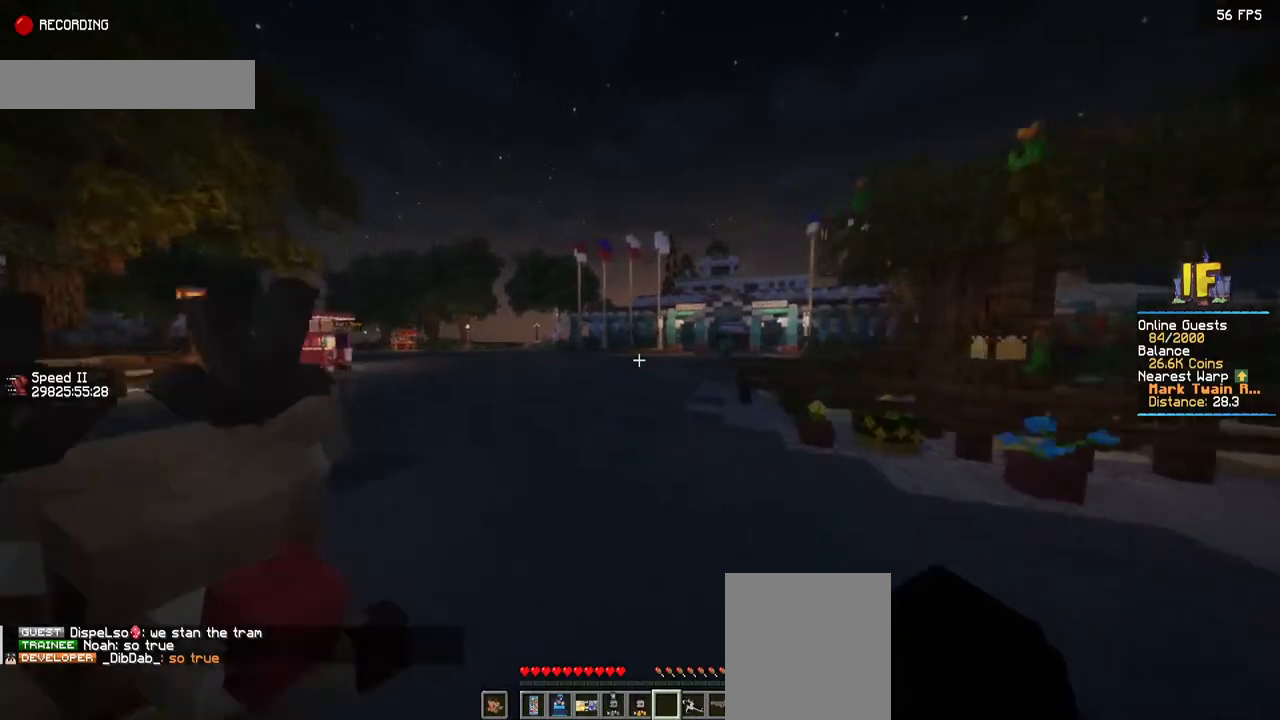
{"keys": ["a", "w"], "mouse": [], "events": []}
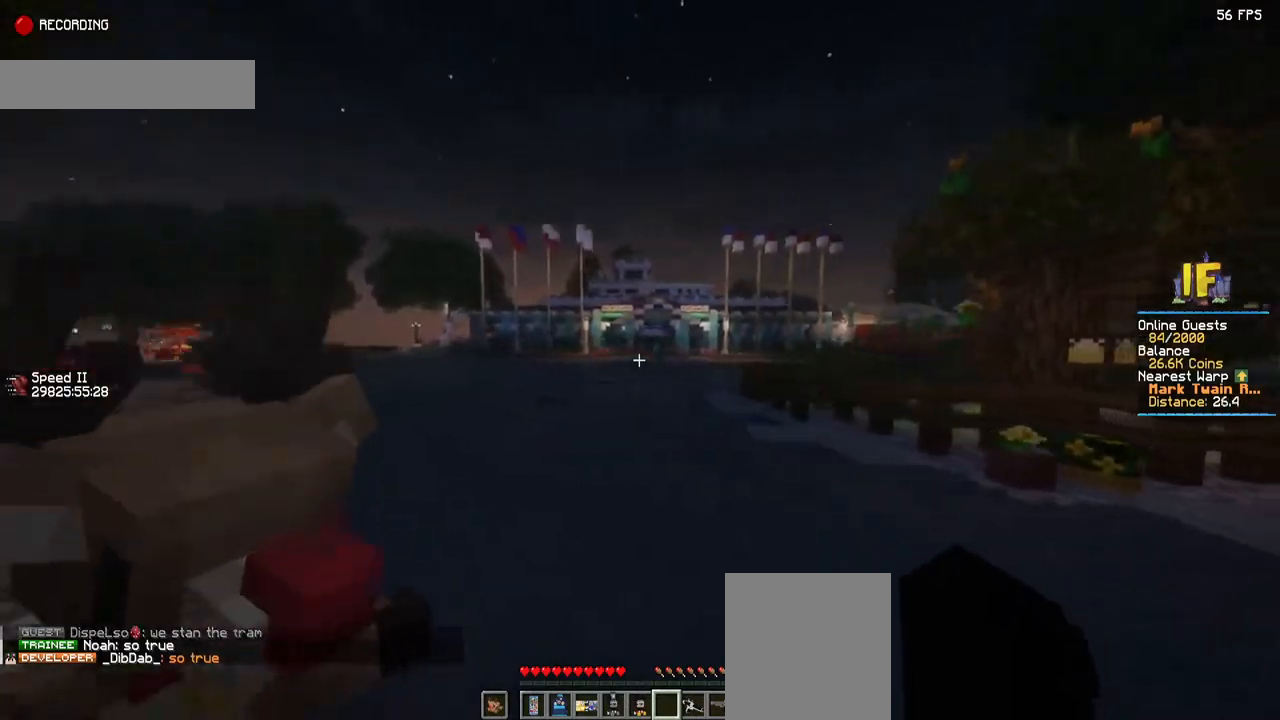
{"keys": ["a", "w"], "mouse": [], "events": []}
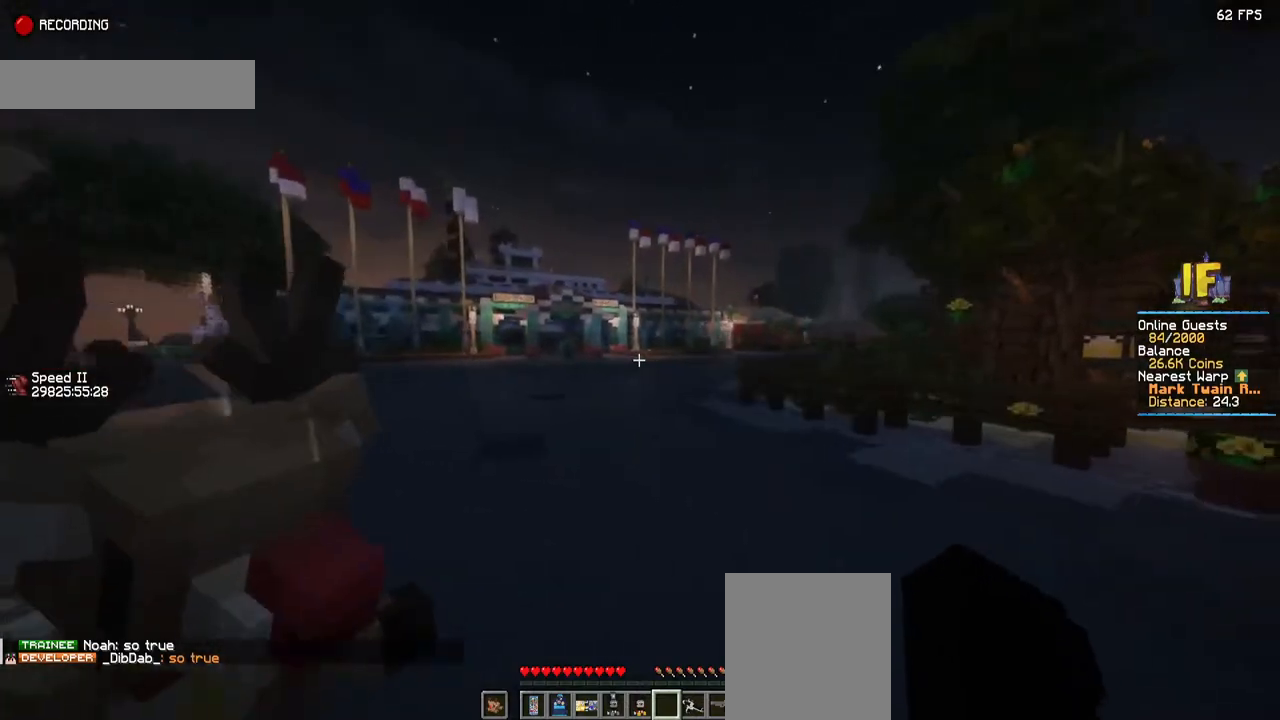
{"keys": ["a", "w"], "mouse": [], "events": []}
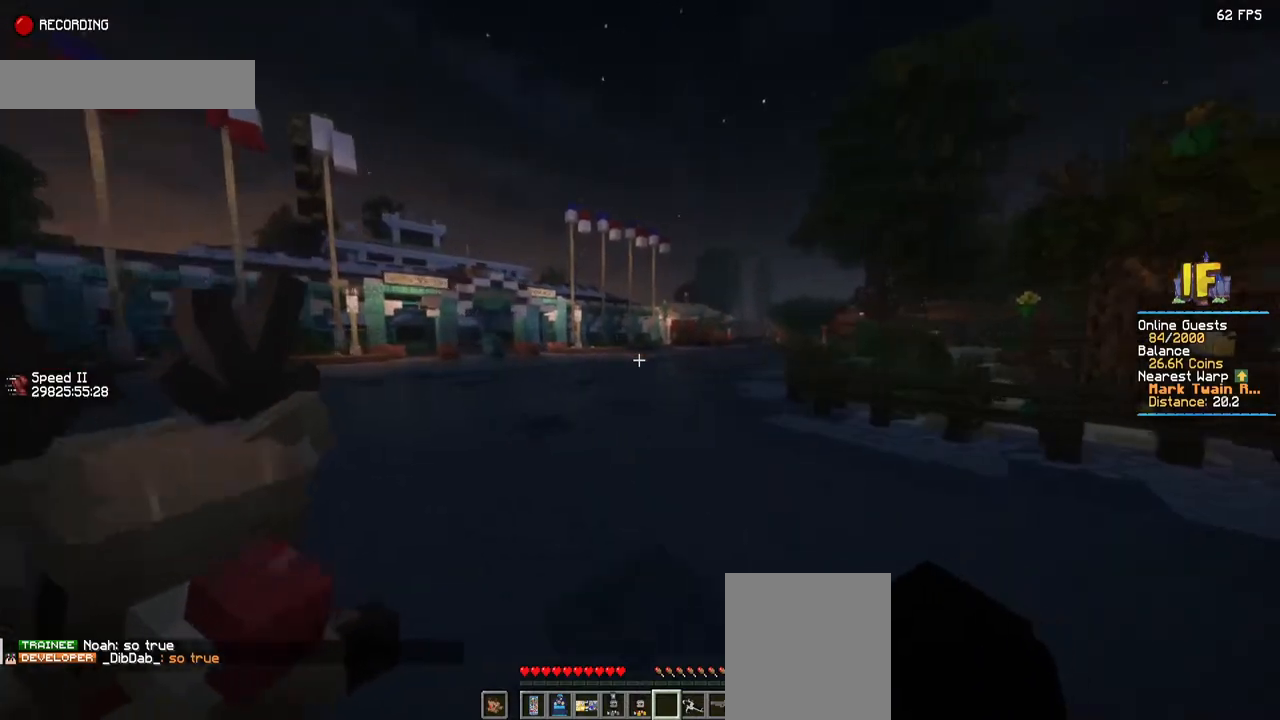
{"keys": ["w"], "mouse": [], "events": [[467, "a", "up"]]}
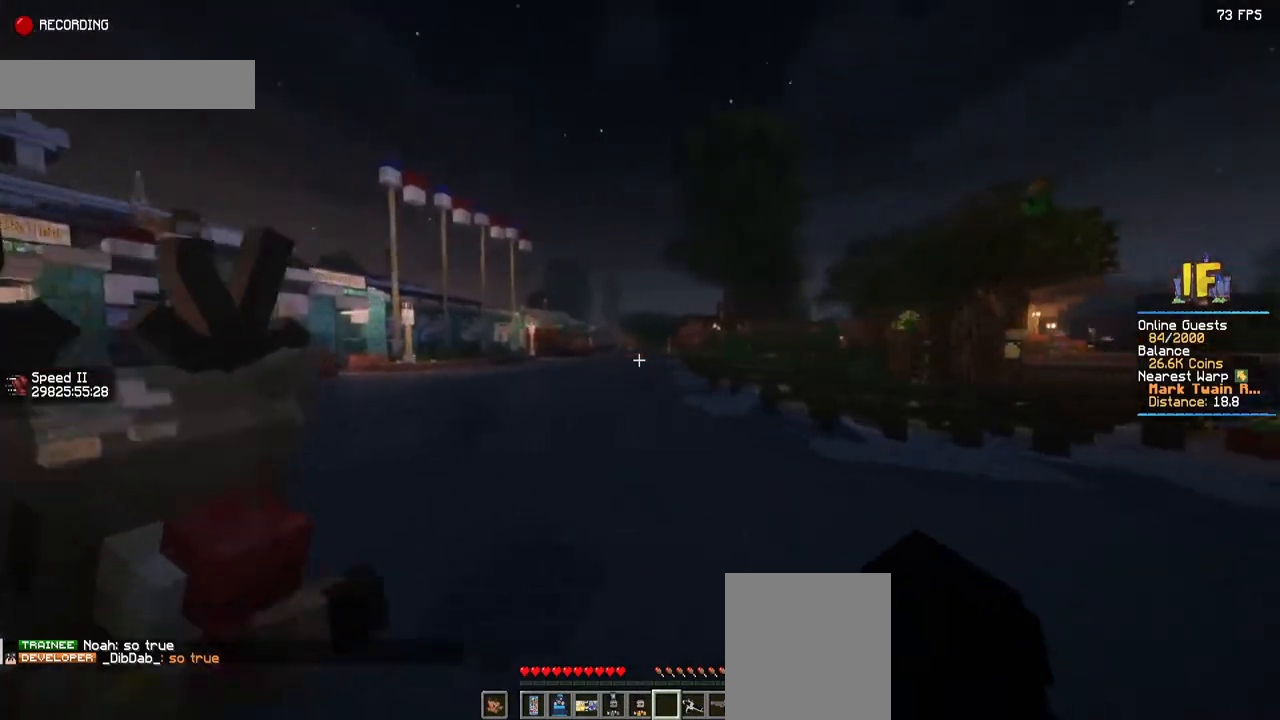
{"keys": ["space", "w"], "mouse": [], "events": [[500, "space", "down"]]}
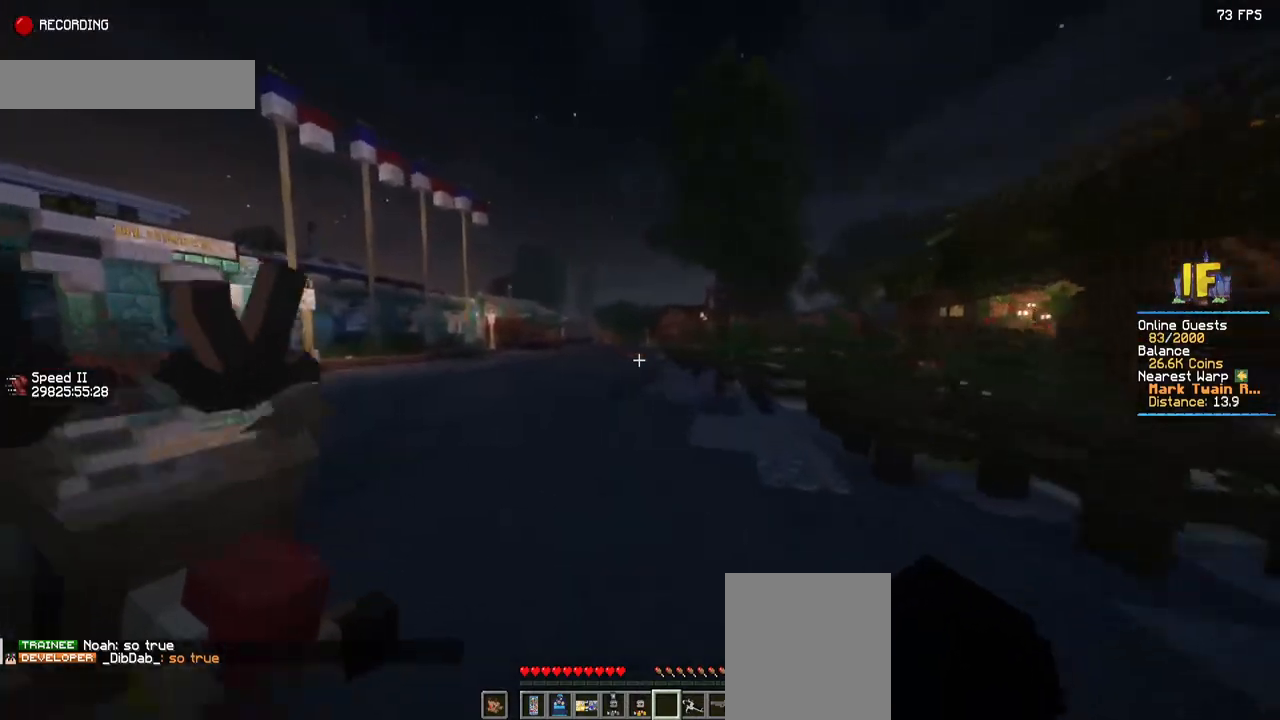
{"keys": ["space", "w"], "mouse": [], "events": []}
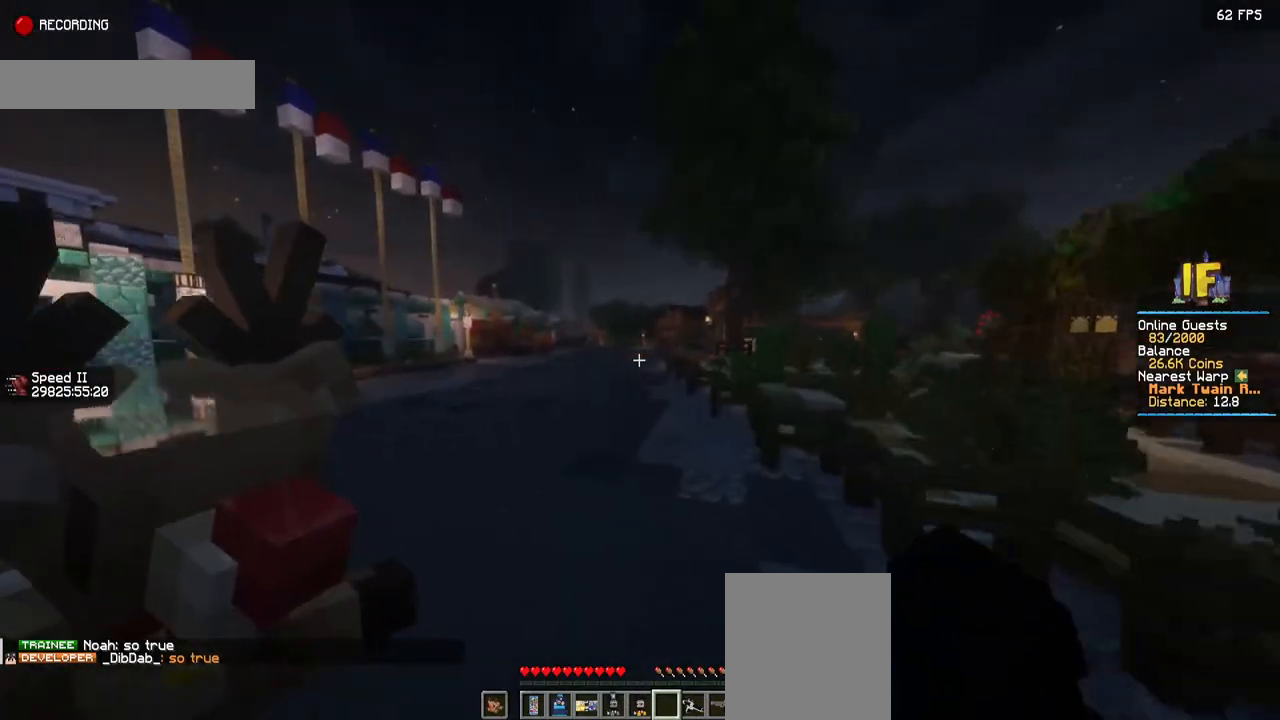
{"keys": ["space", "w"], "mouse": [], "events": []}
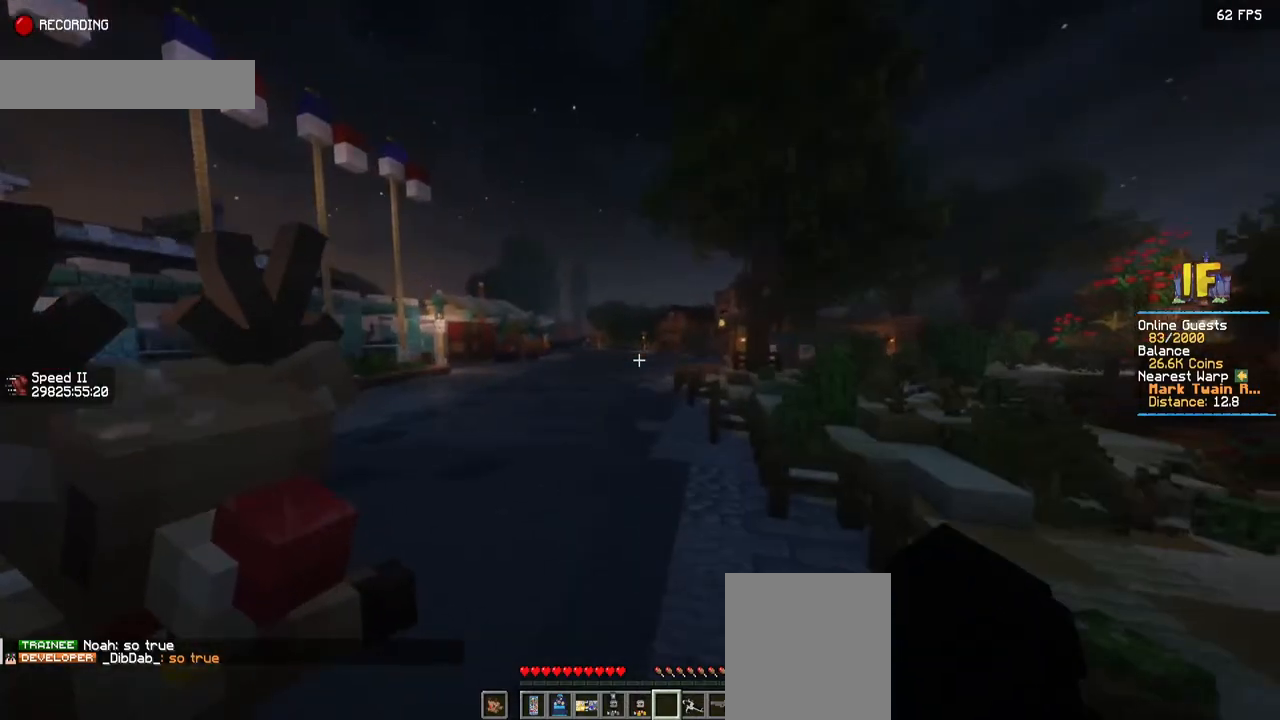
{"keys": ["space", "w"], "mouse": ["left"], "events": [[300, "mouse_left", "down"]]}
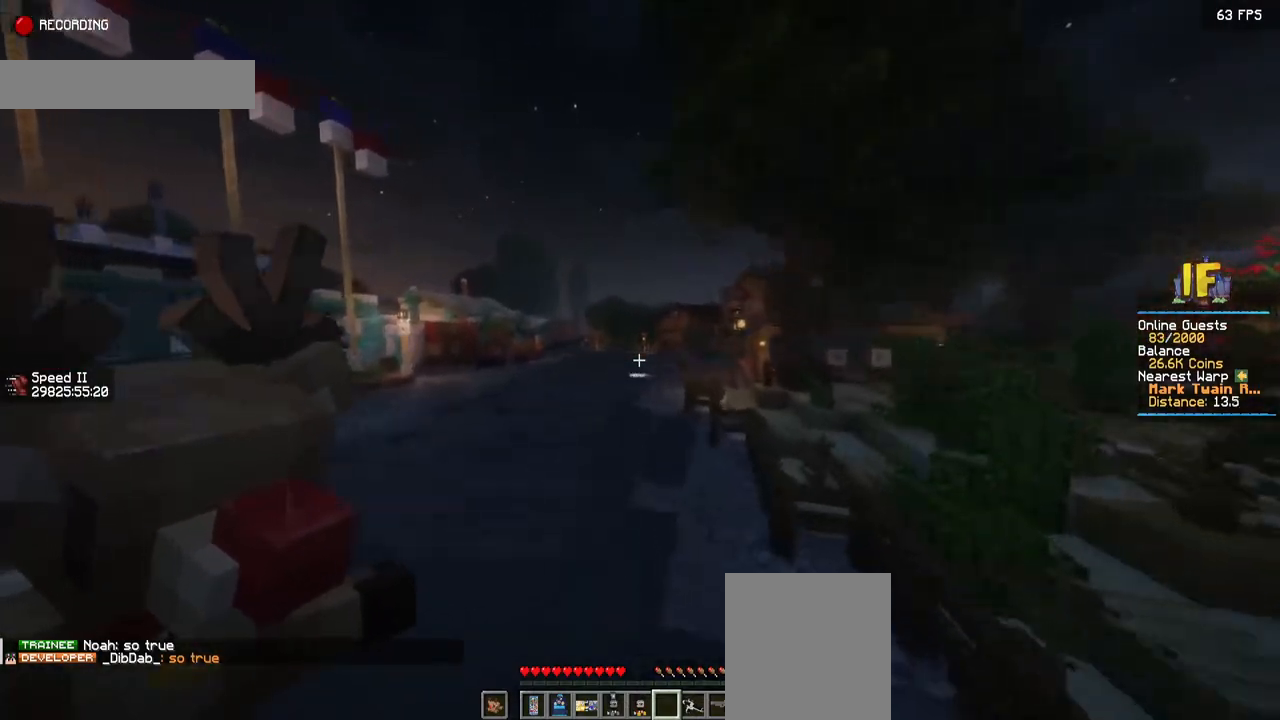
{"keys": ["space", "w"], "mouse": [], "events": [[17, "mouse_left", "up"], [167, "mouse_left", "down"], [367, "mouse_left", "up"]]}
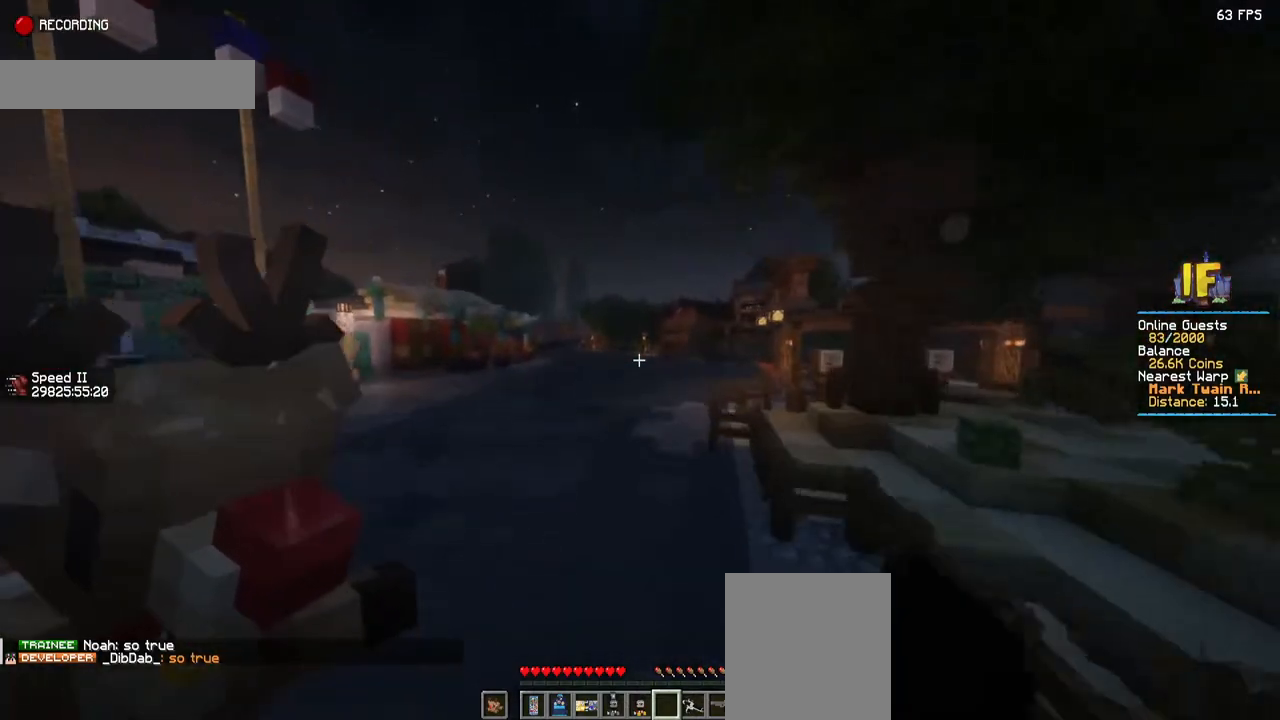
{"keys": ["space", "w"], "mouse": ["left"], "events": [[34, "mouse_left", "down"], [250, "mouse_left", "up"], [384, "mouse_left", "down"]]}
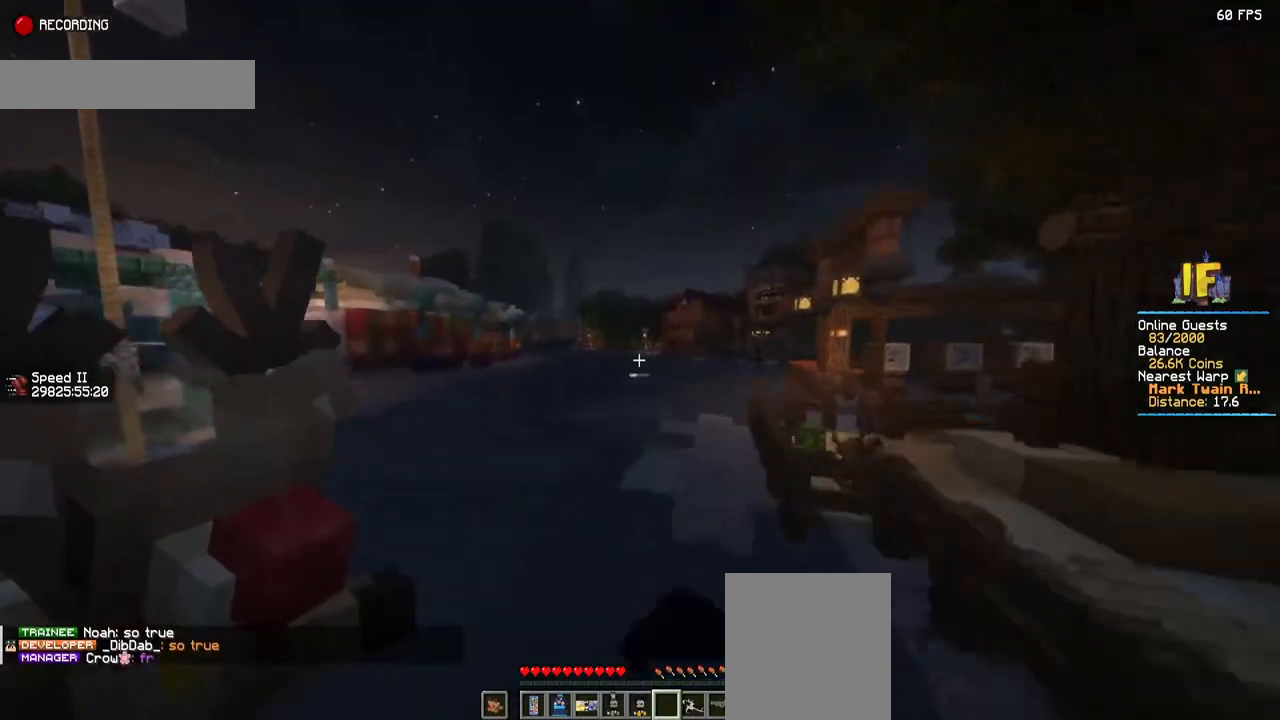
{"keys": ["space", "w"], "mouse": [], "events": [[84, "mouse_left", "up"], [250, "mouse_left", "down"], [417, "mouse_left", "up"]]}
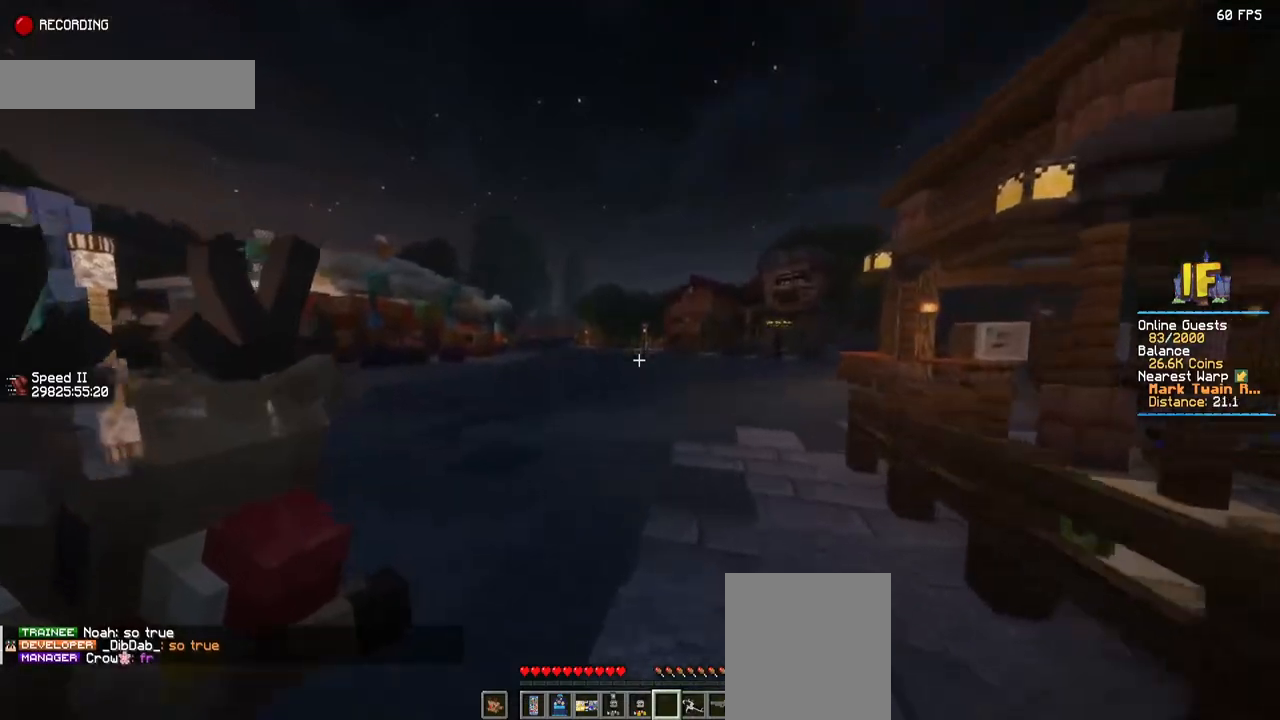
{"keys": ["space", "w"], "mouse": ["left"], "events": [[84, "mouse_left", "down"], [250, "mouse_left", "up"], [500, "mouse_left", "down"]]}
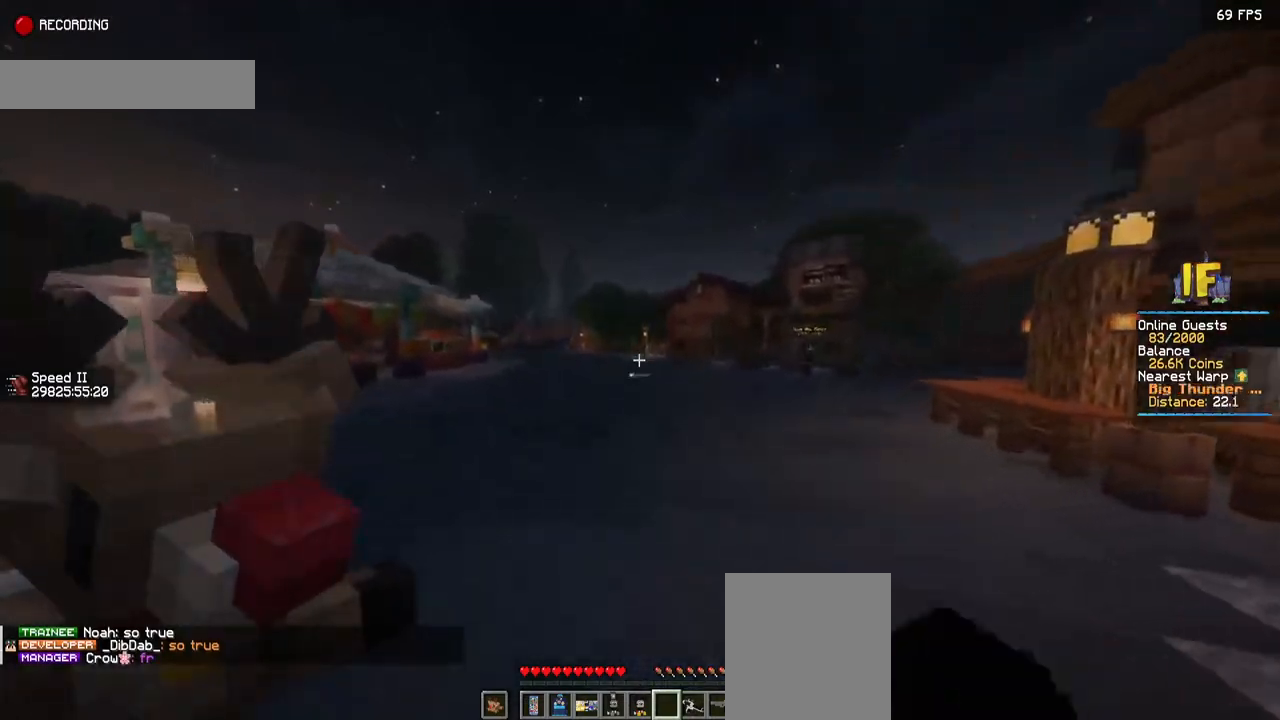
{"keys": ["space", "w"], "mouse": ["left"], "events": [[134, "mouse_left", "up"], [384, "mouse_left", "down"]]}
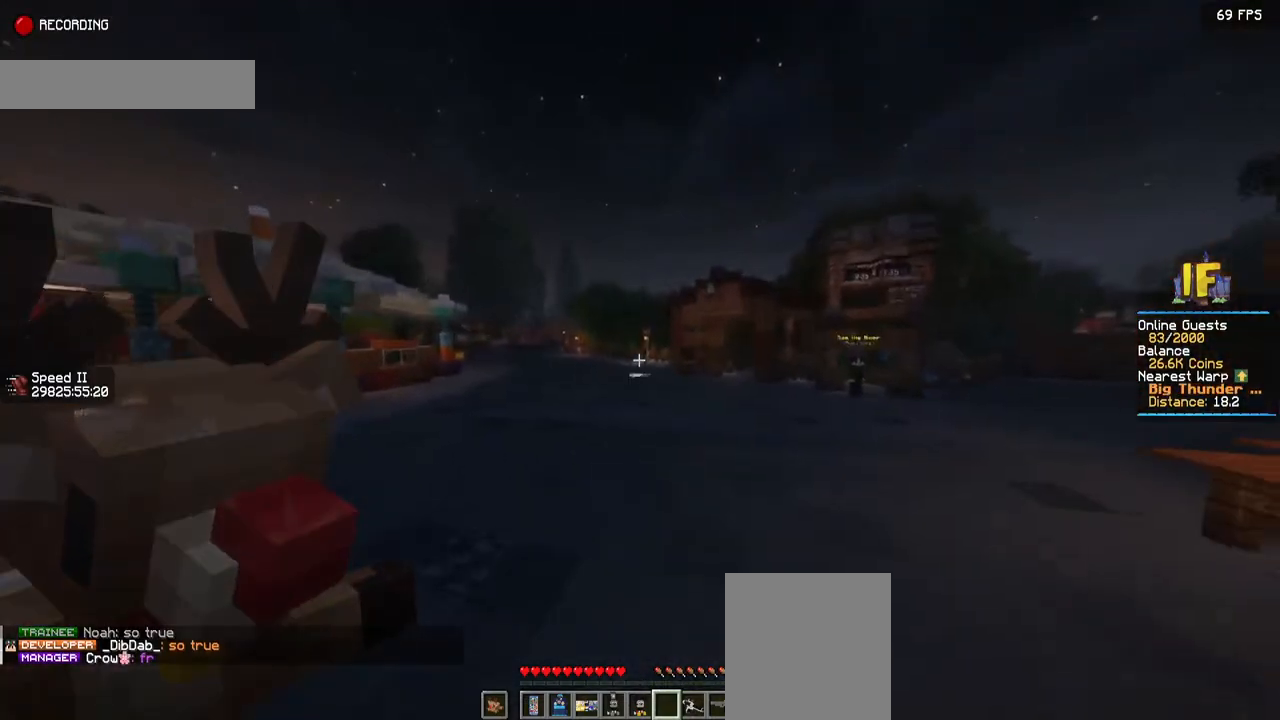
{"keys": ["space", "w"], "mouse": [], "events": [[84, "mouse_left", "up"]]}
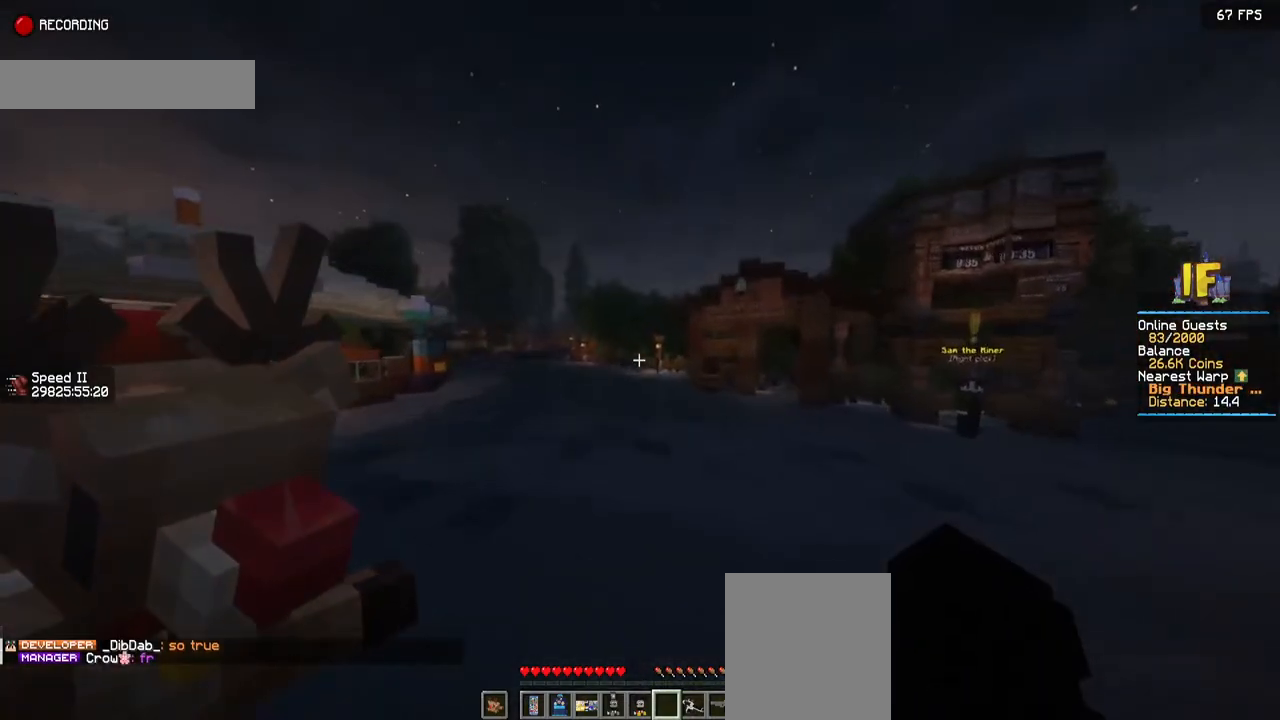
{"keys": ["space", "w"], "mouse": [], "events": []}
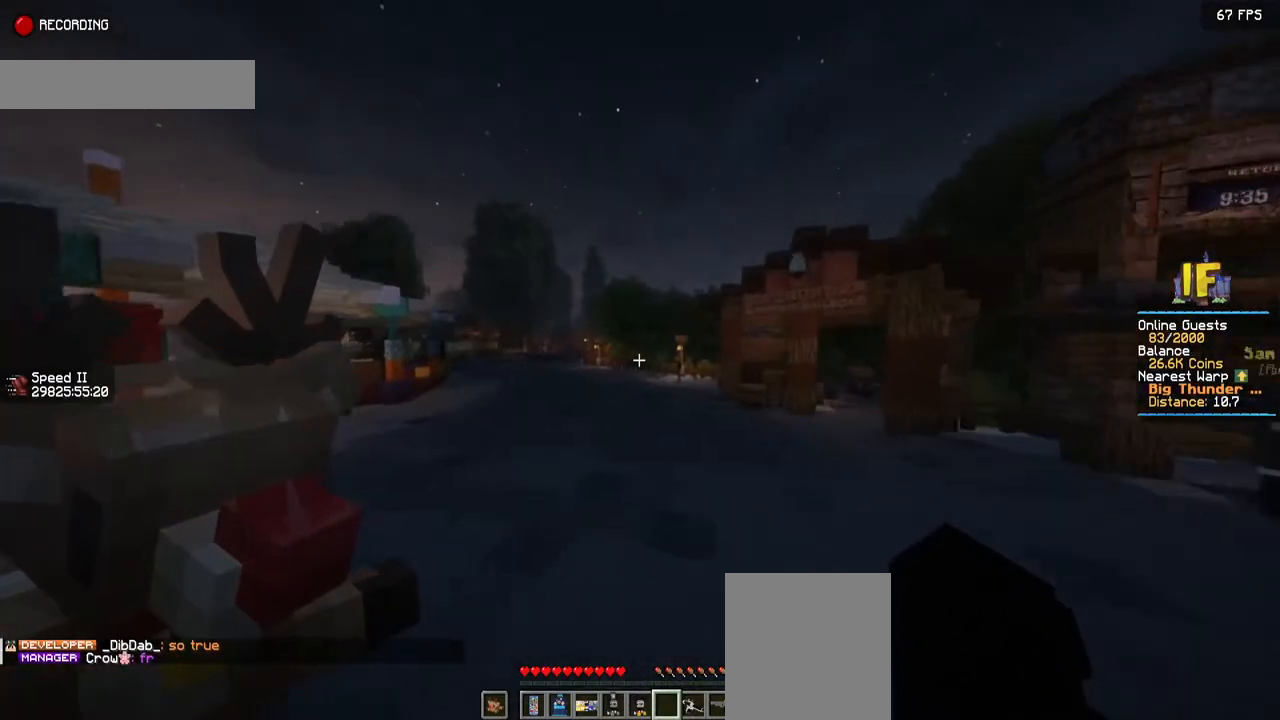
{"keys": ["space", "w"], "mouse": [], "events": []}
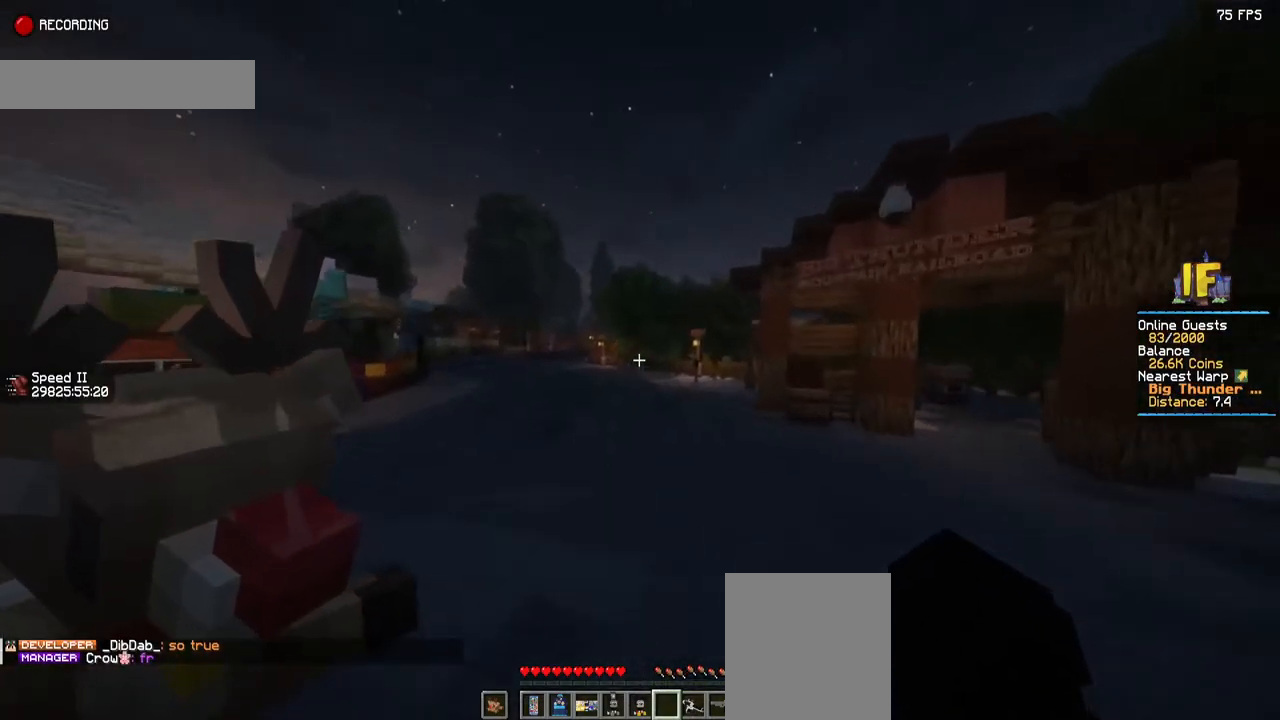
{"keys": [], "mouse": [], "events": [[167, "w", "up"], [334, "space", "up"]]}
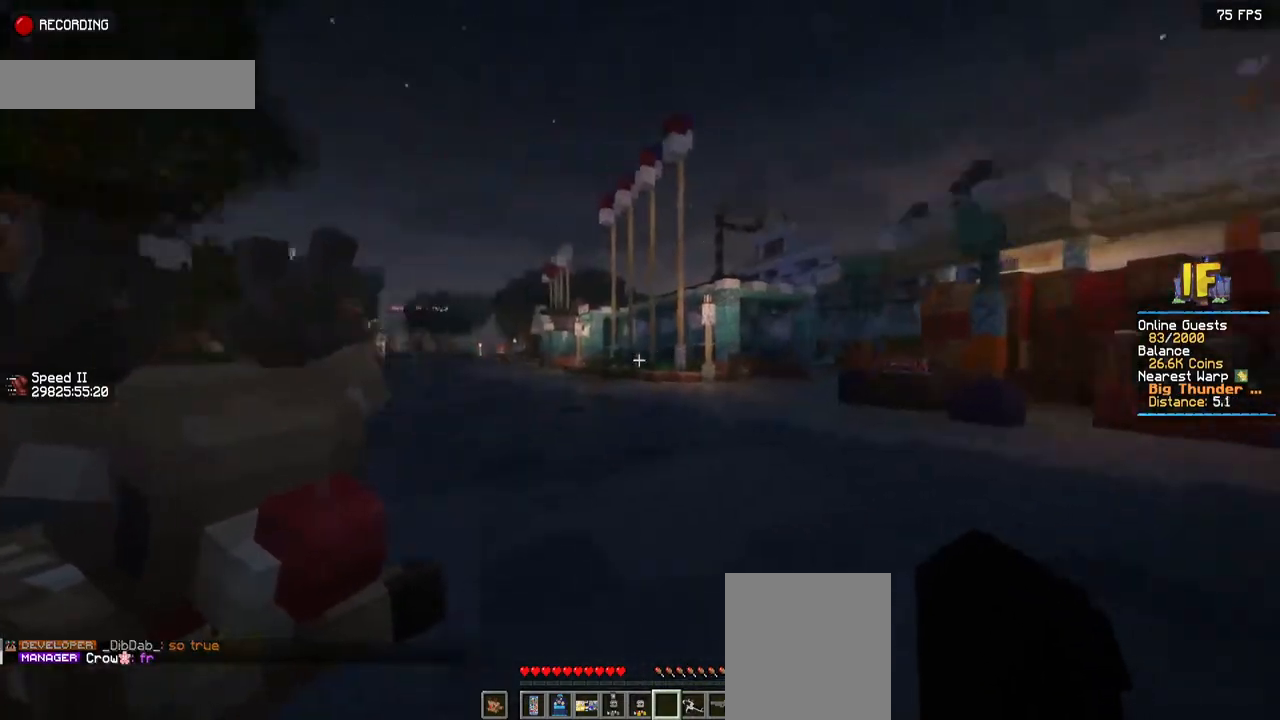
{"keys": ["s"], "mouse": [], "events": [[234, "s", "down"]]}
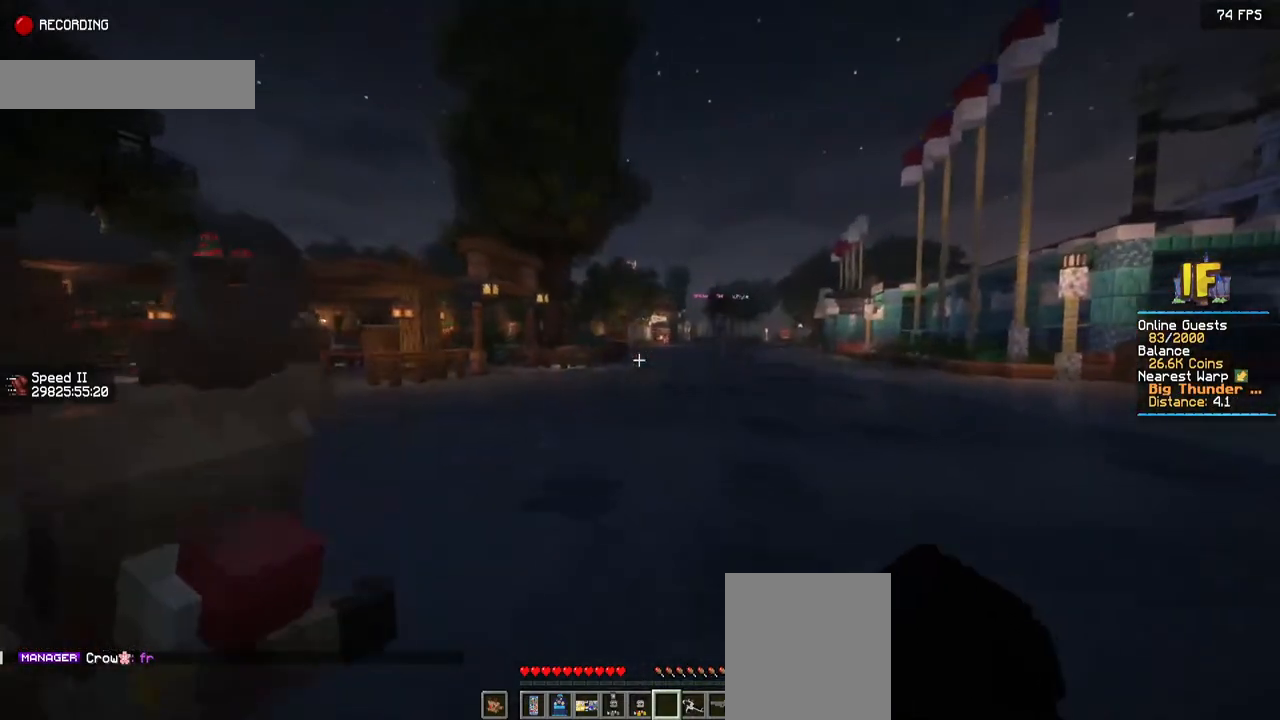
{"keys": ["s"], "mouse": [], "events": []}
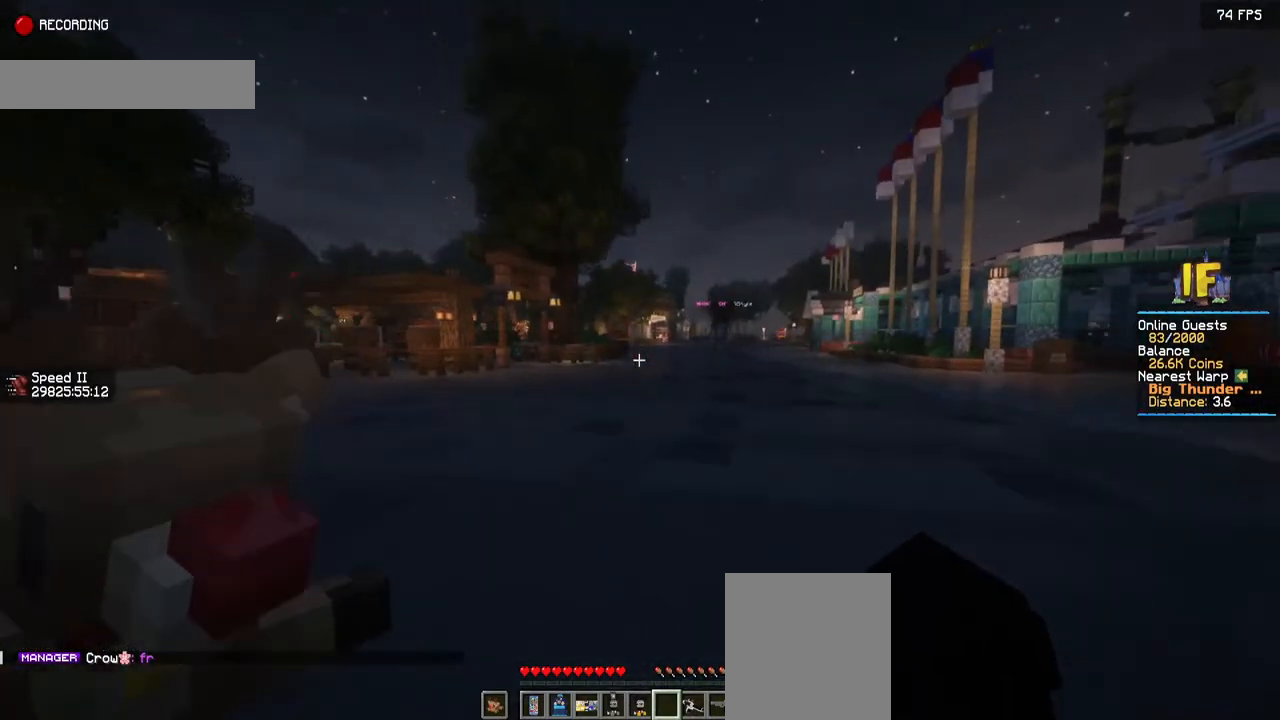
{"keys": ["d", "s"], "mouse": [], "events": [[384, "d", "down"]]}
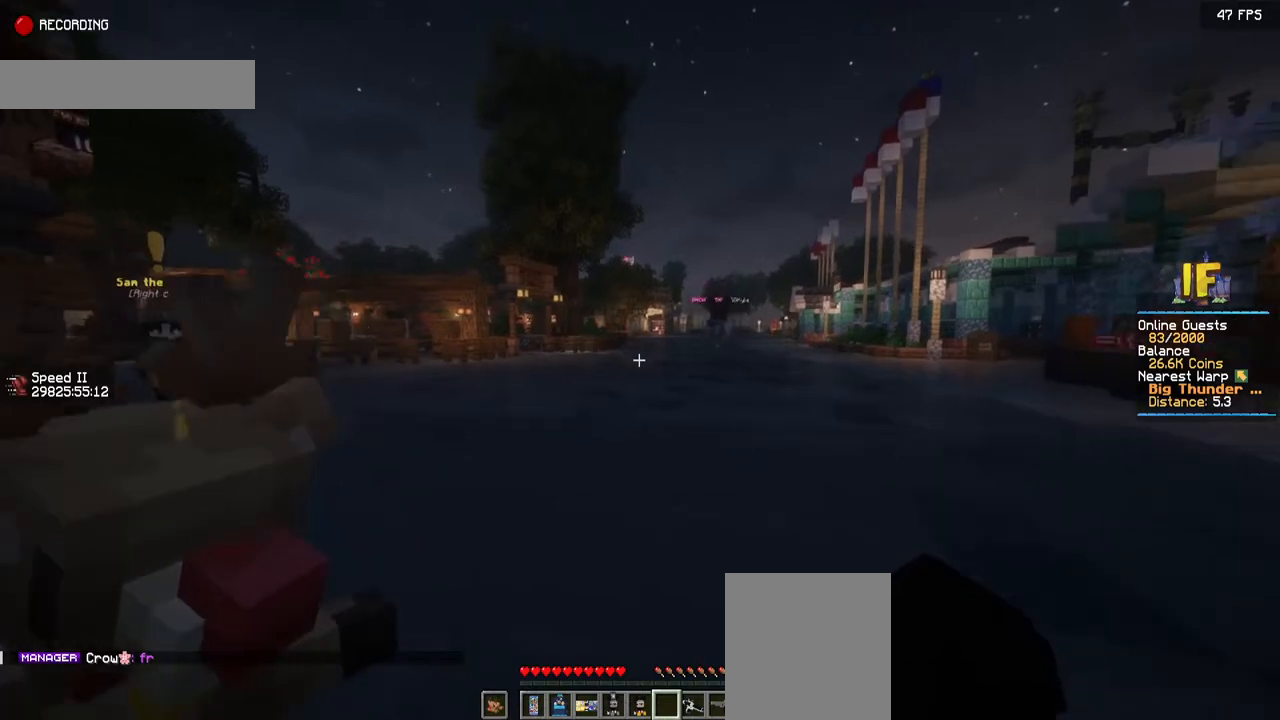
{"keys": ["d"], "mouse": [], "events": [[334, "s", "up"]]}
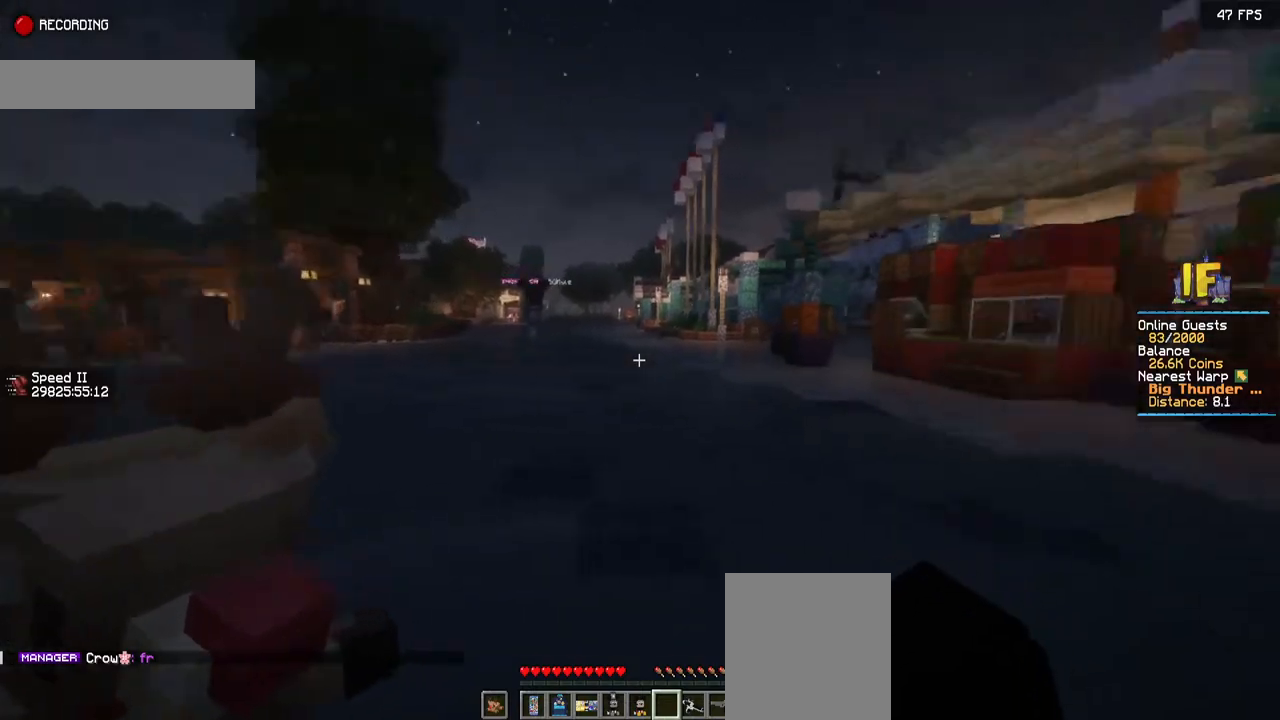
{"keys": ["space", "w"], "mouse": [], "events": [[117, "w", "down"], [300, "d", "up"], [450, "space", "down"]]}
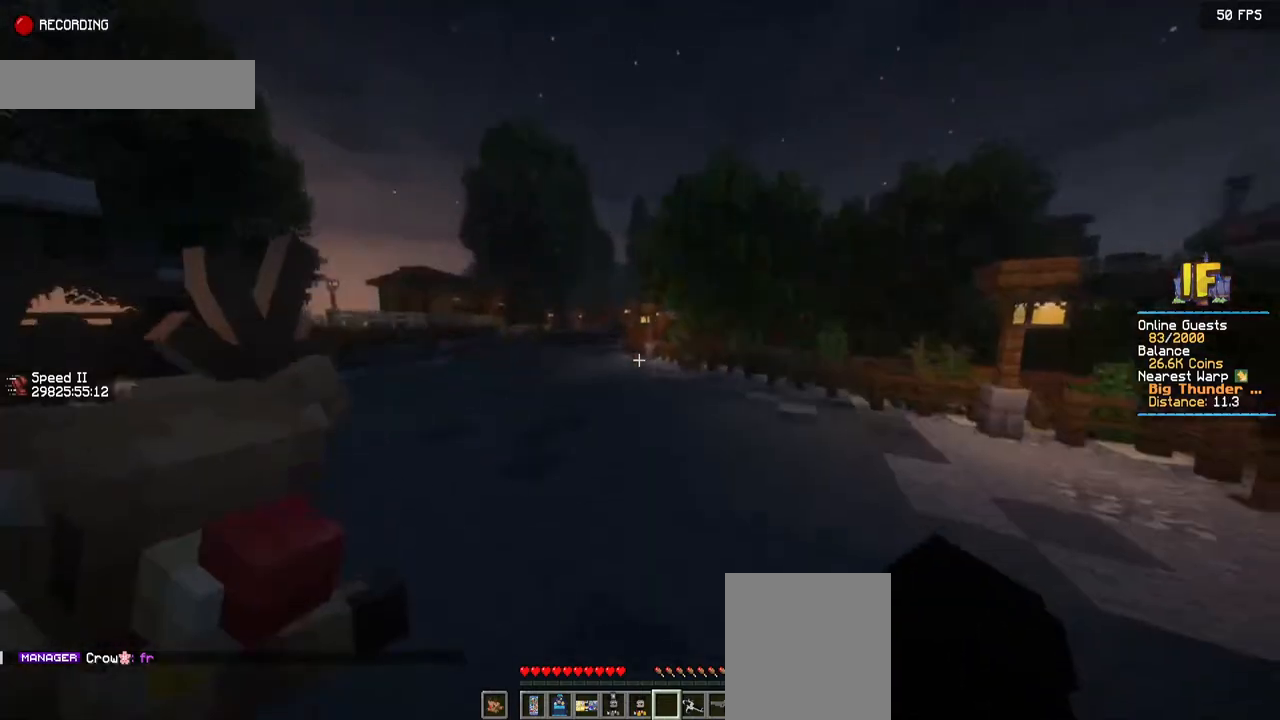
{"keys": ["space", "w"], "mouse": [], "events": []}
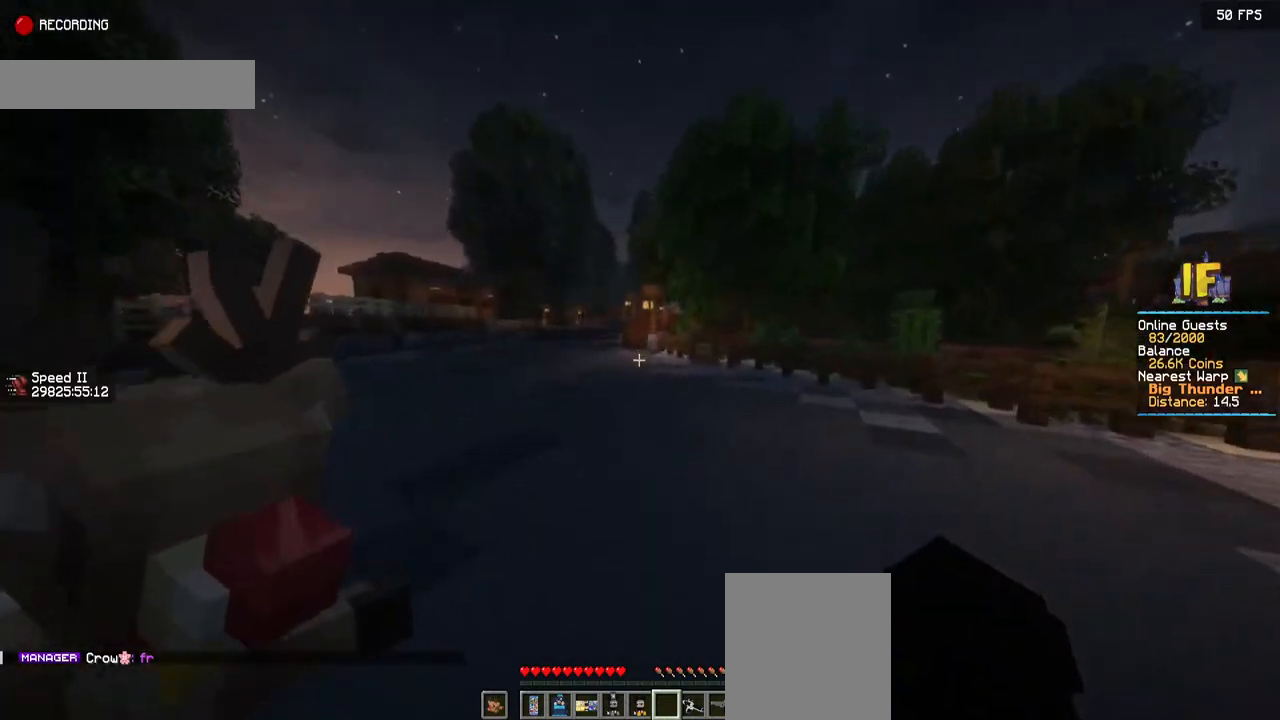
{"keys": ["space", "w"], "mouse": [], "events": []}
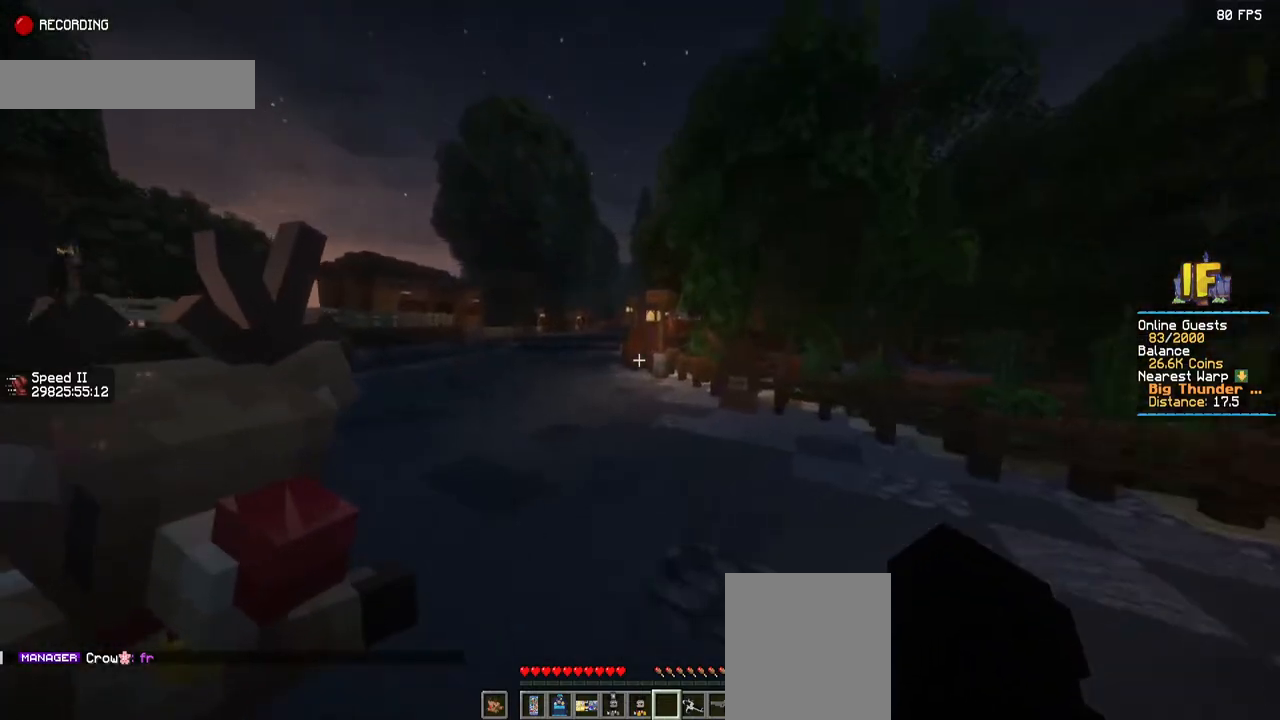
{"keys": ["space", "w"], "mouse": [], "events": []}
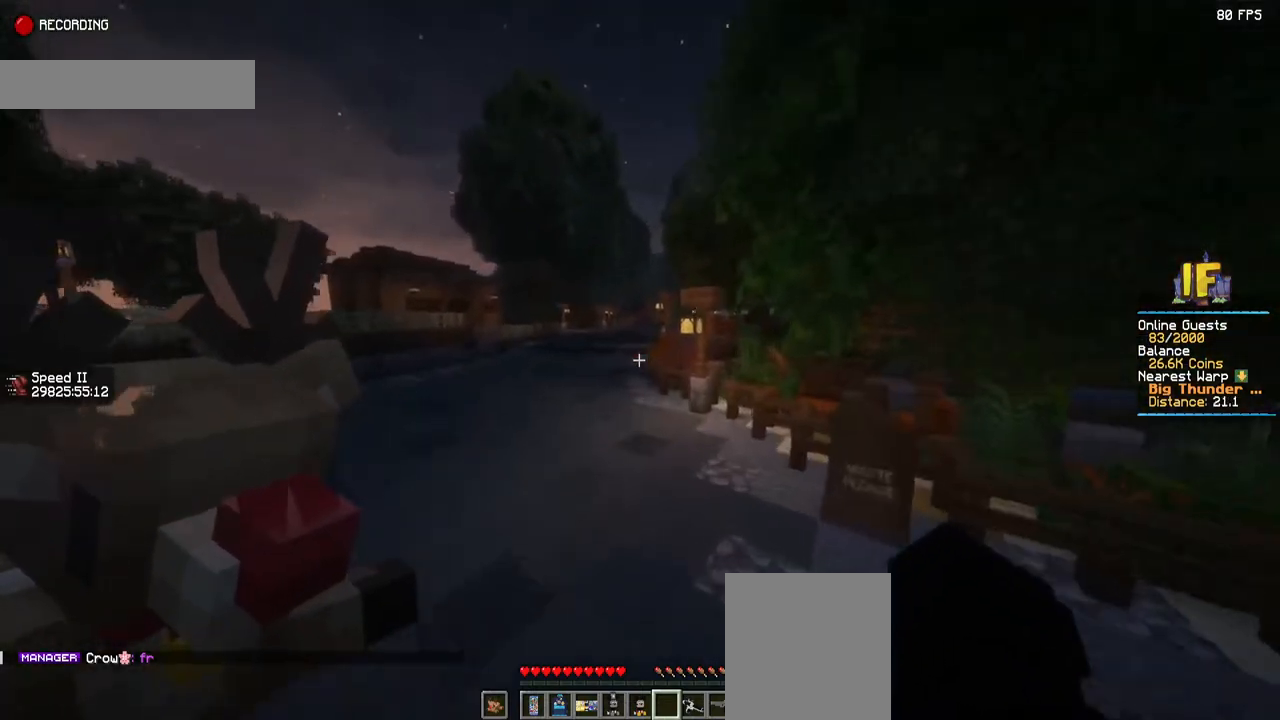
{"keys": ["space", "w"], "mouse": [], "events": []}
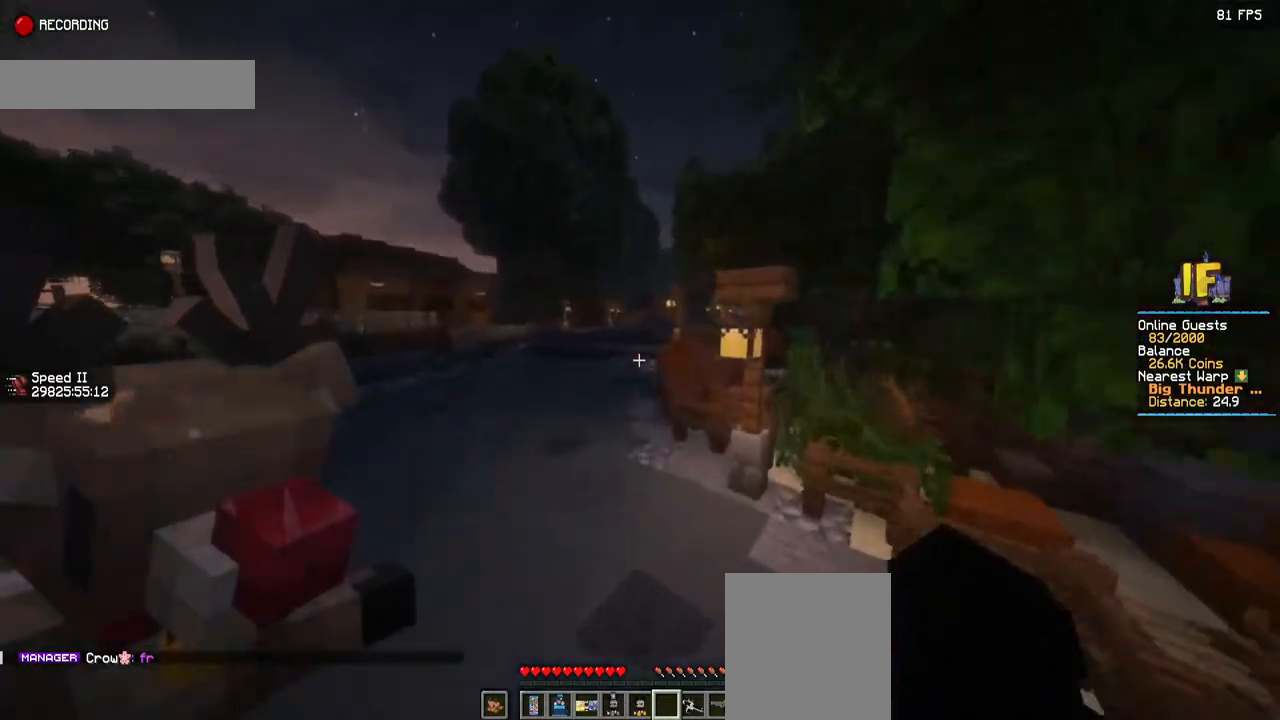
{"keys": ["space", "w"], "mouse": [], "events": []}
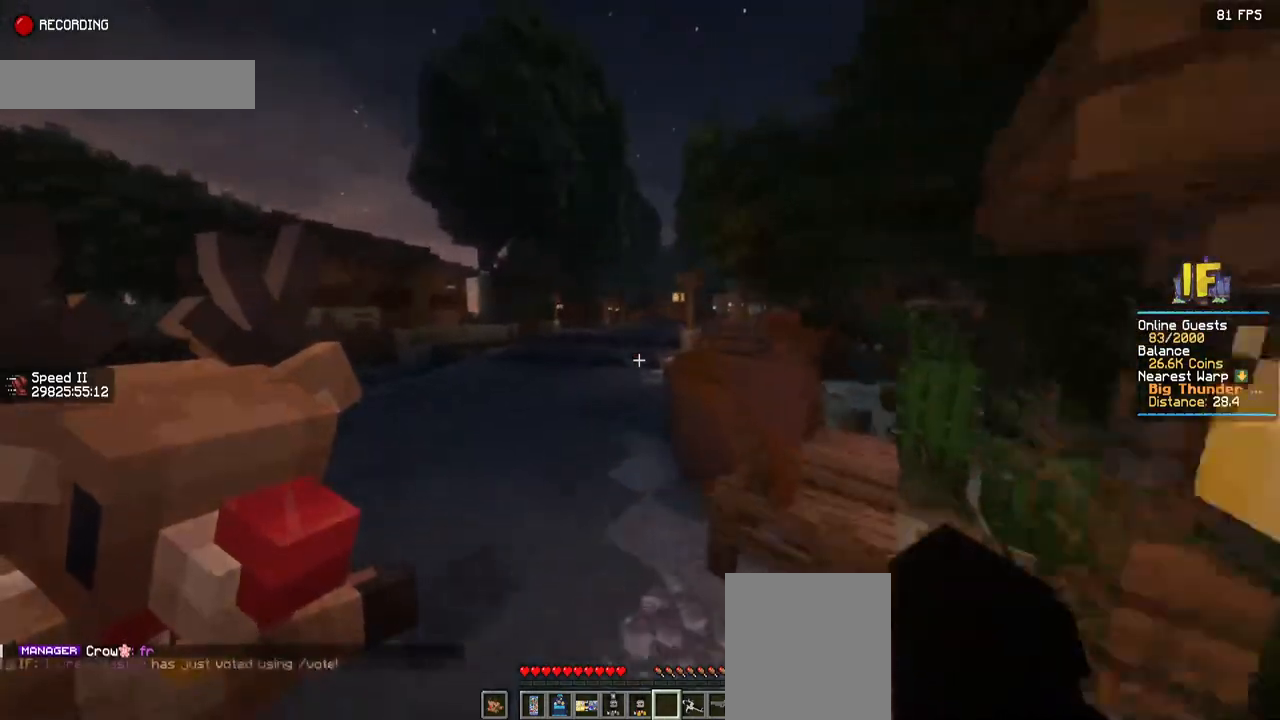
{"keys": ["space", "w"], "mouse": [], "events": []}
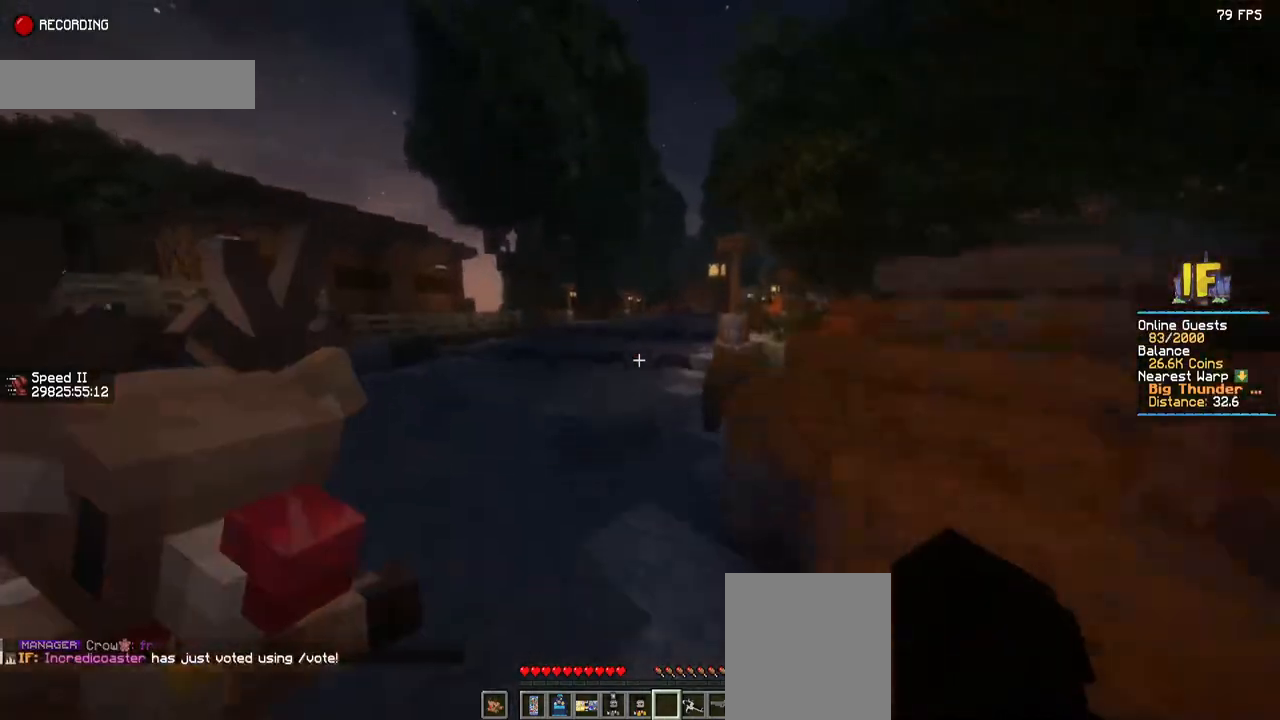
{"keys": ["space", "w"], "mouse": [], "events": []}